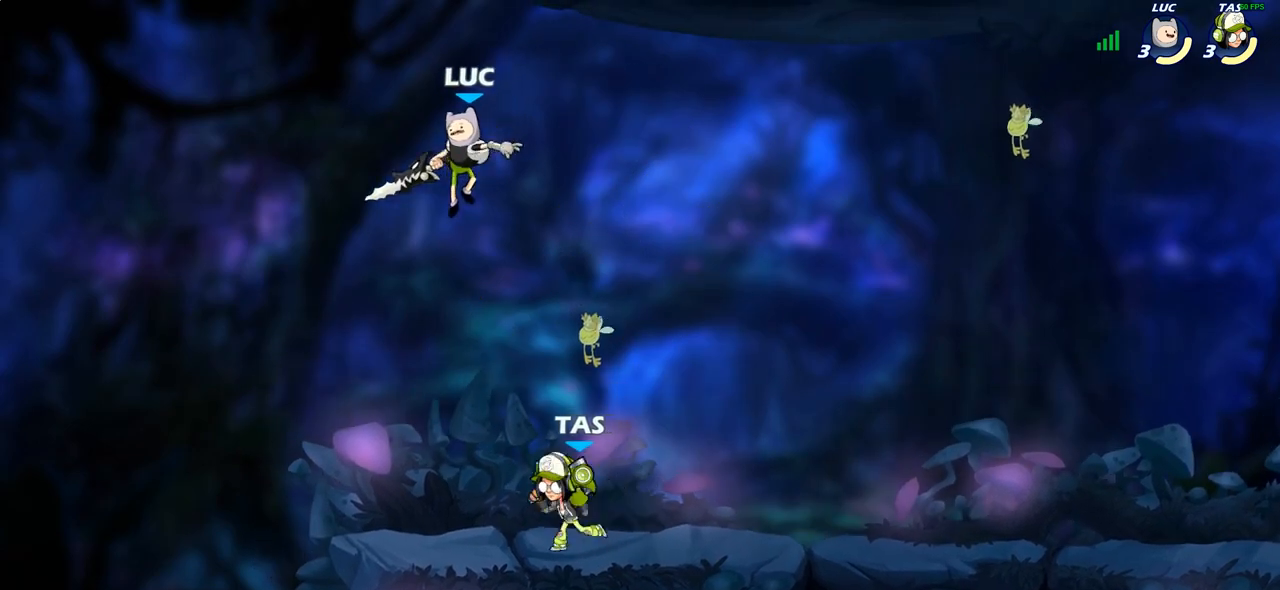
Gameplay with a controller (PlayStation layout); each line is a JSON object with the inputs held at the frame after it. "events" lists button and stick changes between this image and that frame as [ms after this image, input, new state], when the widget could be followed in between.
{"buttons": ["R2"], "left_stick": "right", "right_stick": "center", "events": [[217, "left_stick", "down-right"], [233, "CROSS", "down"], [283, "left_stick", "right"], [333, "CROSS", "up"], [433, "R2", "down"]]}
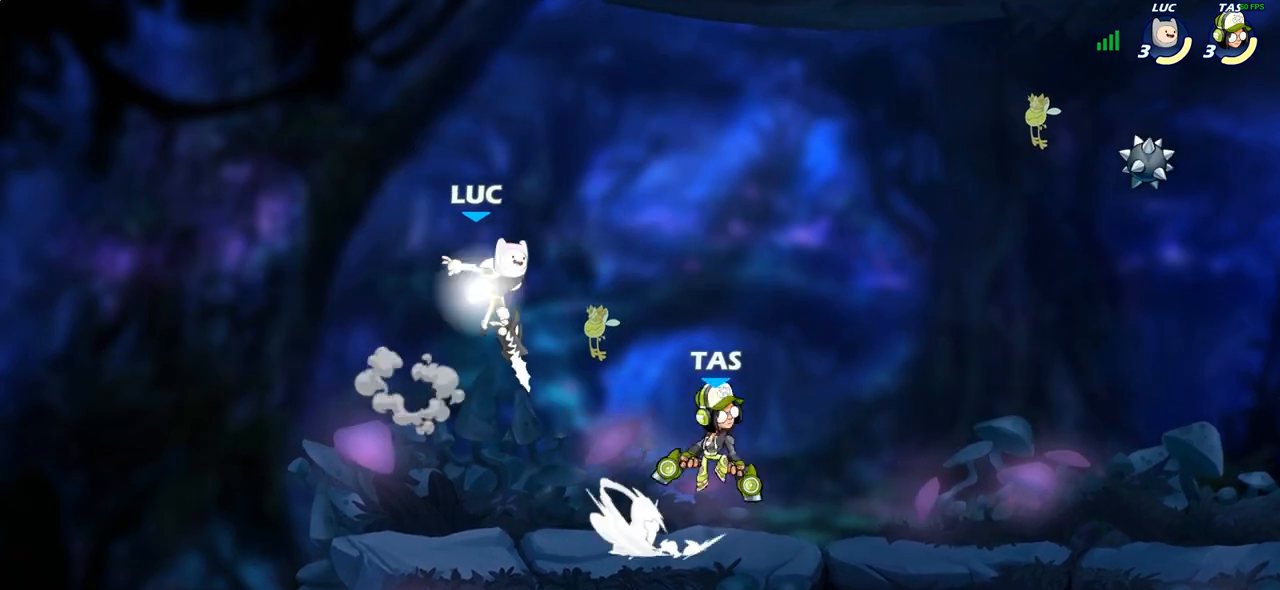
{"buttons": [], "left_stick": "right", "right_stick": "center", "events": [[33, "left_stick", "down-right"], [167, "R2", "up"], [267, "left_stick", "right"], [333, "SQUARE", "down"], [417, "SQUARE", "up"]]}
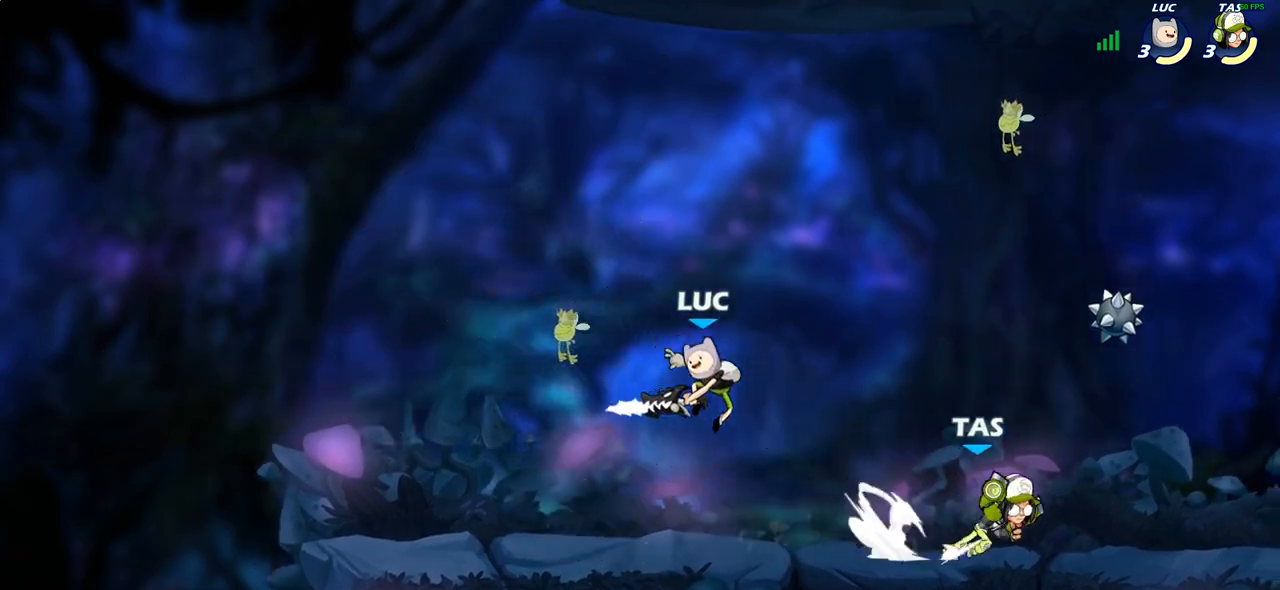
{"buttons": [], "left_stick": "left", "right_stick": "center", "events": [[183, "left_stick", "up-left"], [300, "left_stick", "left"]]}
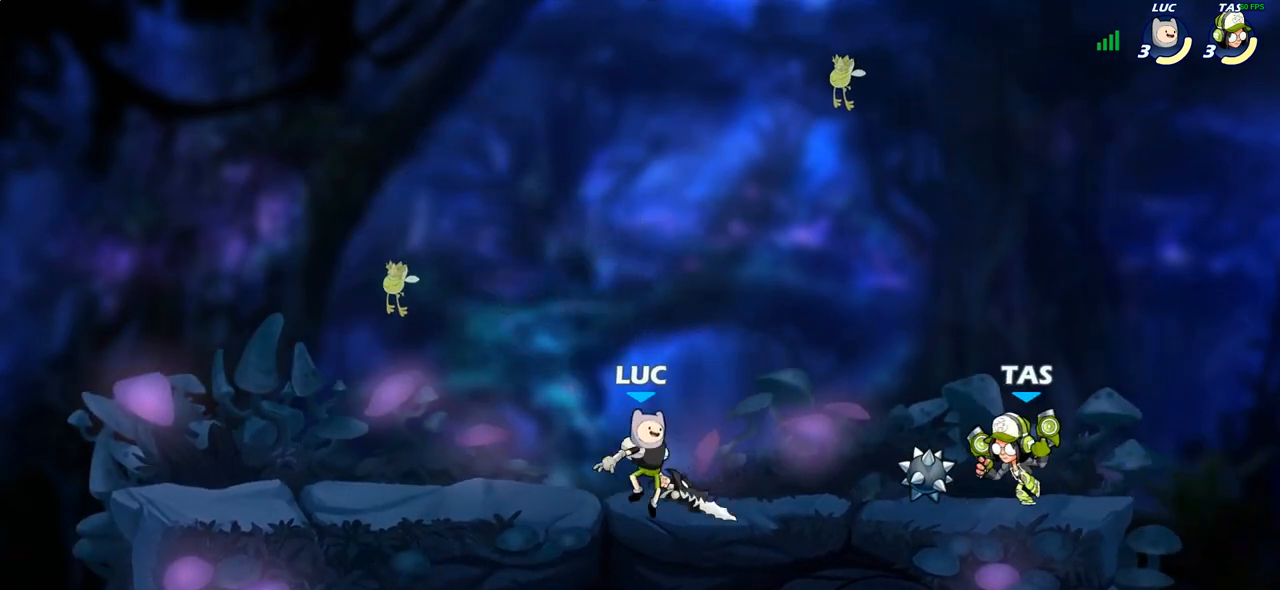
{"buttons": [], "left_stick": "right", "right_stick": "center", "events": [[217, "R2", "down"], [367, "left_stick", "down"], [417, "R2", "up"], [450, "left_stick", "right"]]}
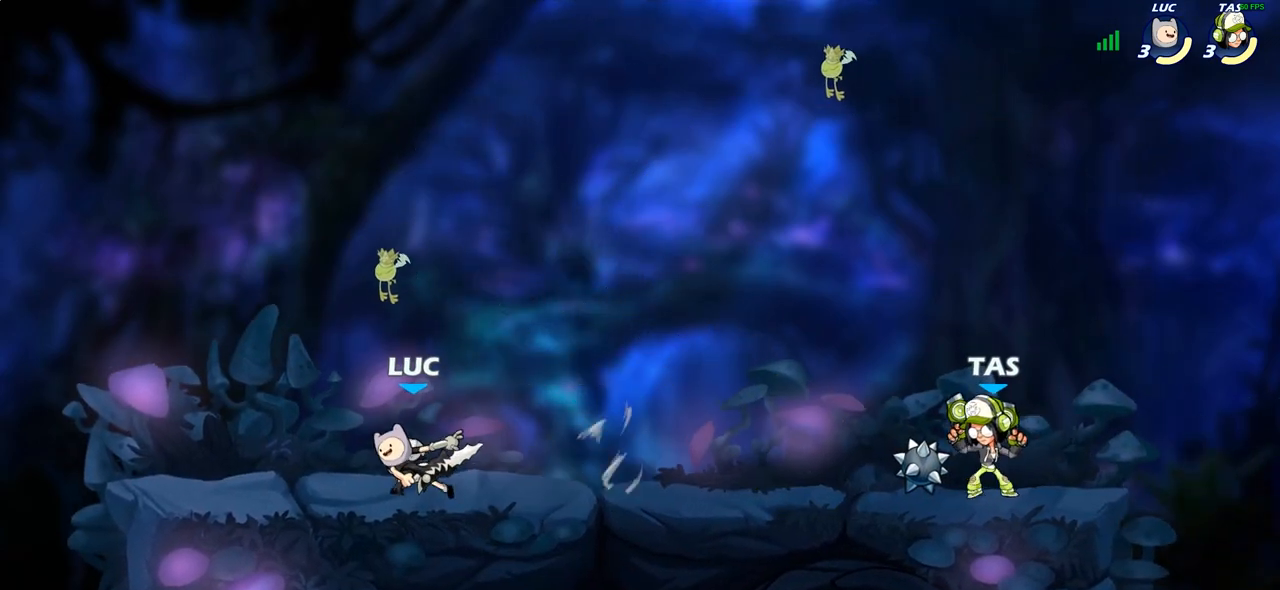
{"buttons": [], "left_stick": "right", "right_stick": "center", "events": [[200, "left_stick", "up-left"], [383, "left_stick", "up-right"], [433, "left_stick", "right"]]}
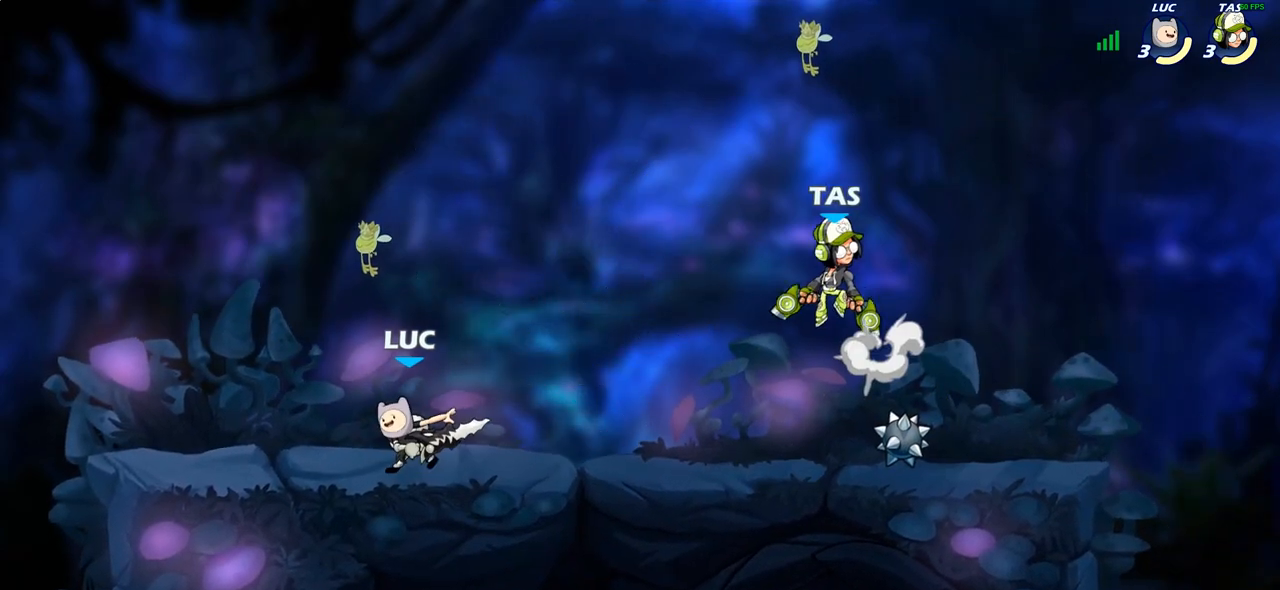
{"buttons": [], "left_stick": "right", "right_stick": "center", "events": [[50, "R2", "down"], [83, "CIRCLE", "down"], [117, "R2", "up"], [150, "CIRCLE", "up"], [300, "left_stick", "center"], [400, "left_stick", "right"]]}
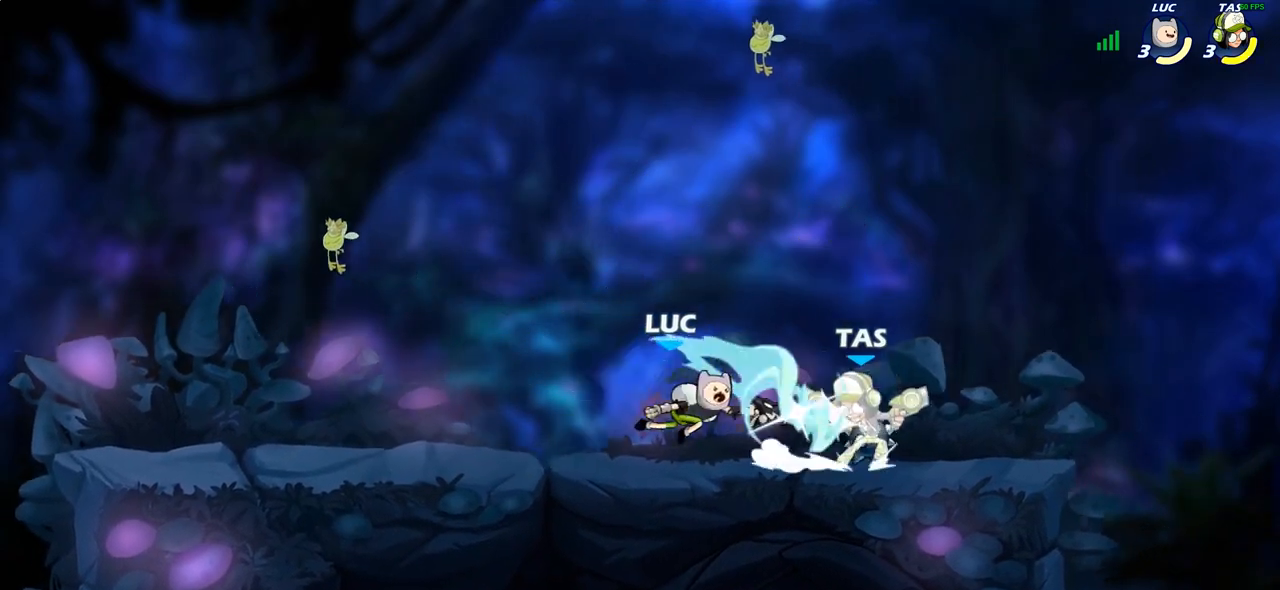
{"buttons": [], "left_stick": "center", "right_stick": "center", "events": [[117, "left_stick", "center"]]}
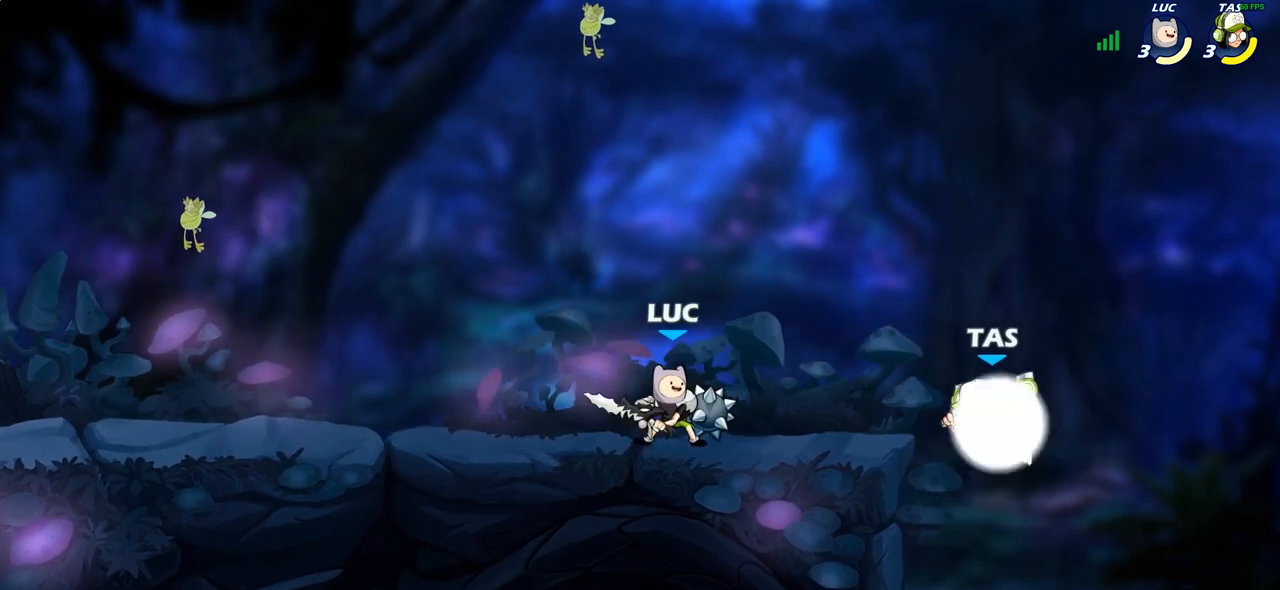
{"buttons": [], "left_stick": "center", "right_stick": "center", "events": [[433, "SQUARE", "down"], [450, "right_stick", "down"], [500, "SQUARE", "up"], [500, "right_stick", "center"]]}
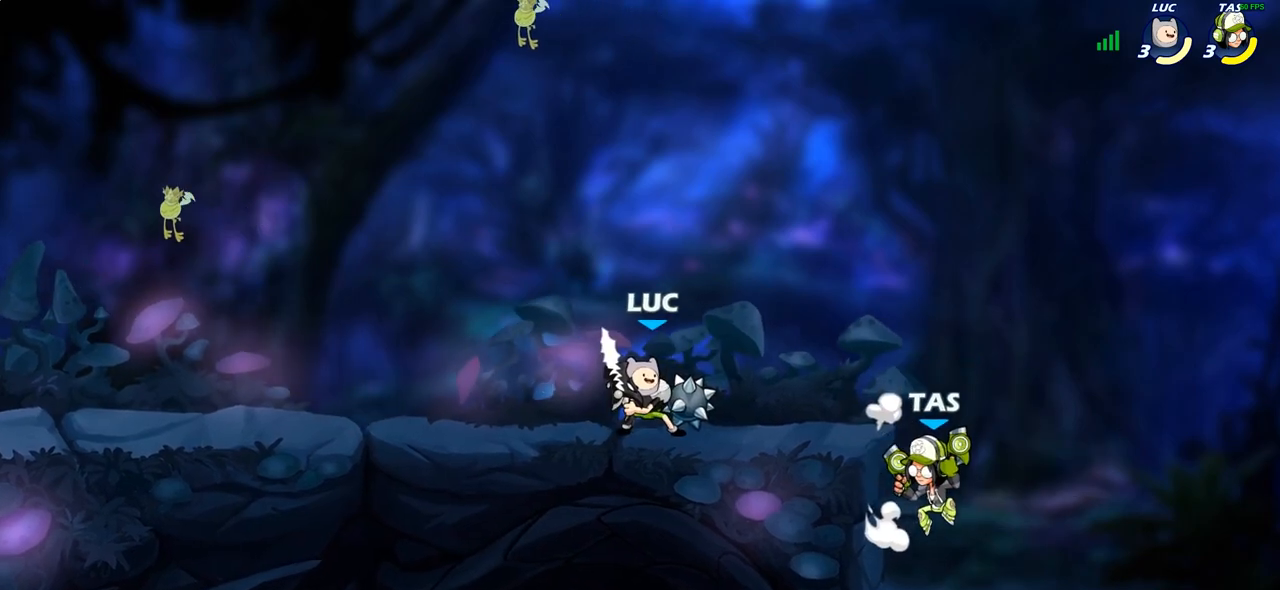
{"buttons": [], "left_stick": "left", "right_stick": "center", "events": [[383, "left_stick", "left"]]}
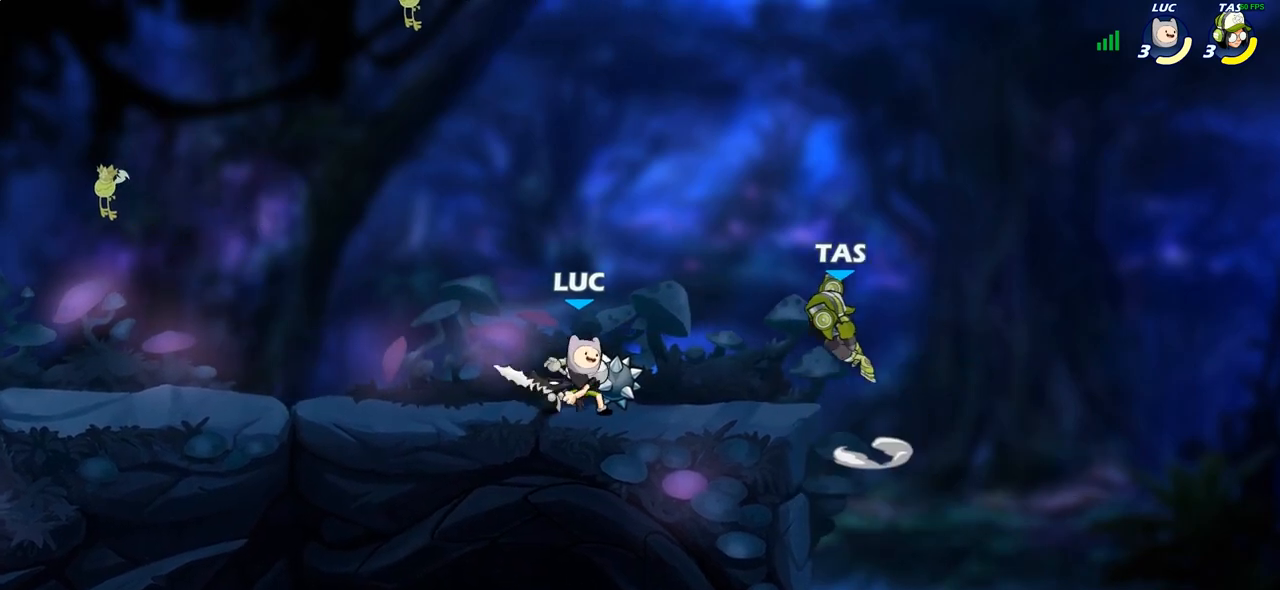
{"buttons": [], "left_stick": "up-right", "right_stick": "center", "events": [[33, "CROSS", "down"], [117, "R2", "down"], [133, "left_stick", "up"], [167, "CROSS", "up"], [283, "R2", "up"], [350, "left_stick", "right"], [433, "SQUARE", "down"], [467, "left_stick", "up-right"], [500, "SQUARE", "up"]]}
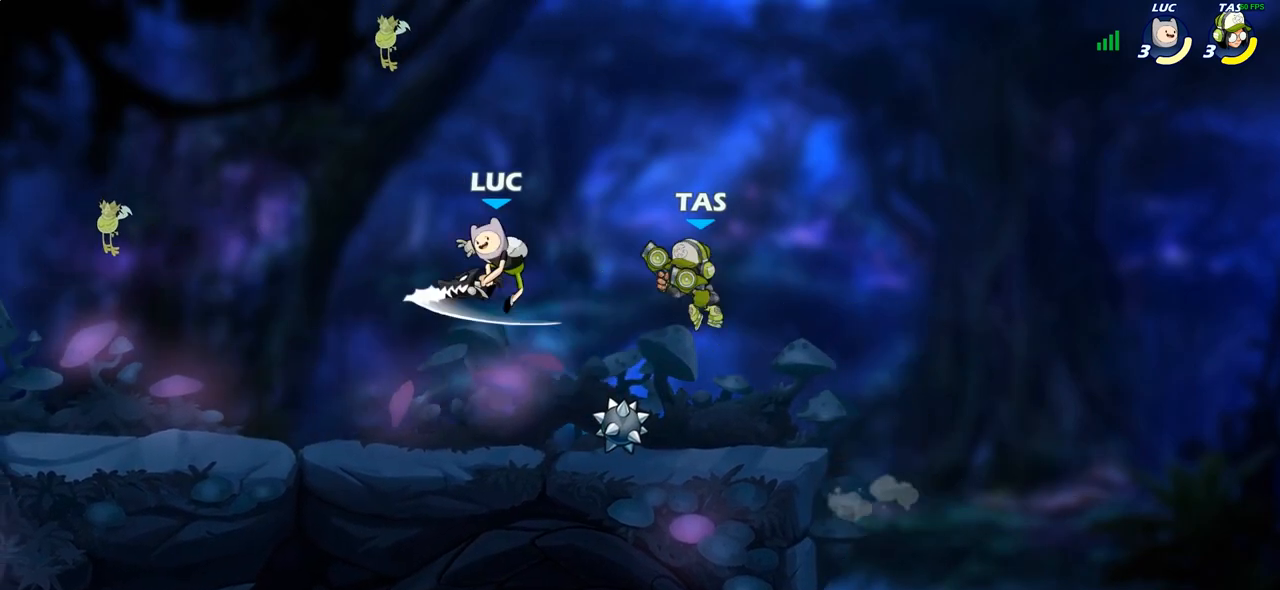
{"buttons": [], "left_stick": "right", "right_stick": "center", "events": [[133, "left_stick", "right"]]}
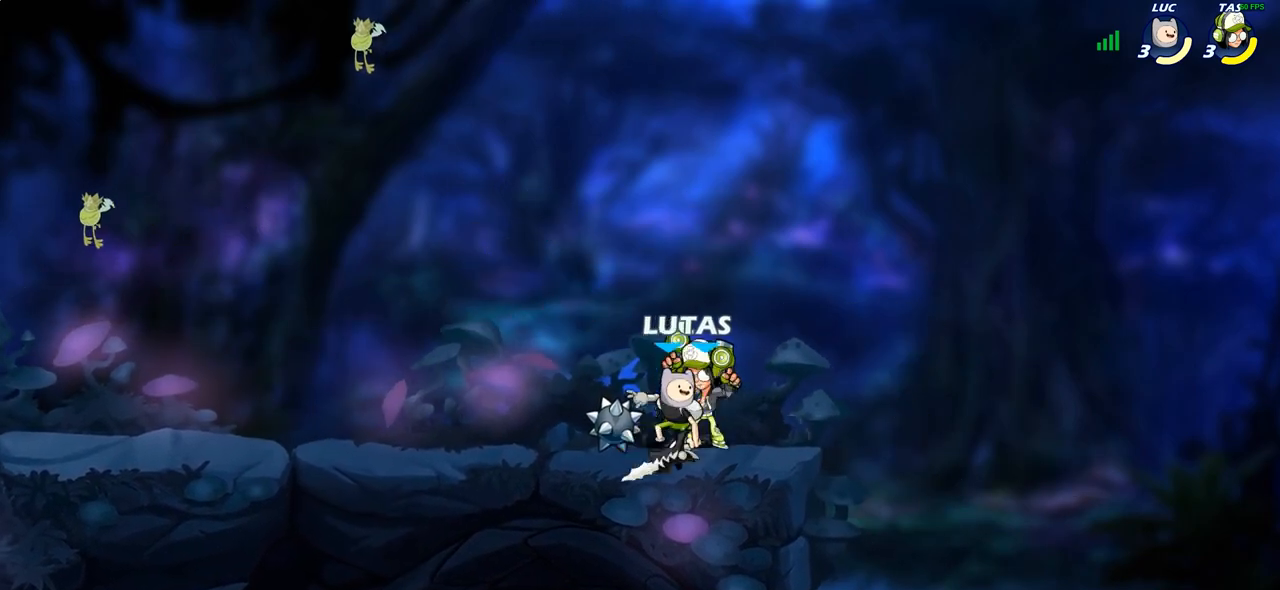
{"buttons": [], "left_stick": "center", "right_stick": "center", "events": [[117, "left_stick", "down-left"], [150, "SQUARE", "down"], [250, "SQUARE", "up"], [283, "left_stick", "center"]]}
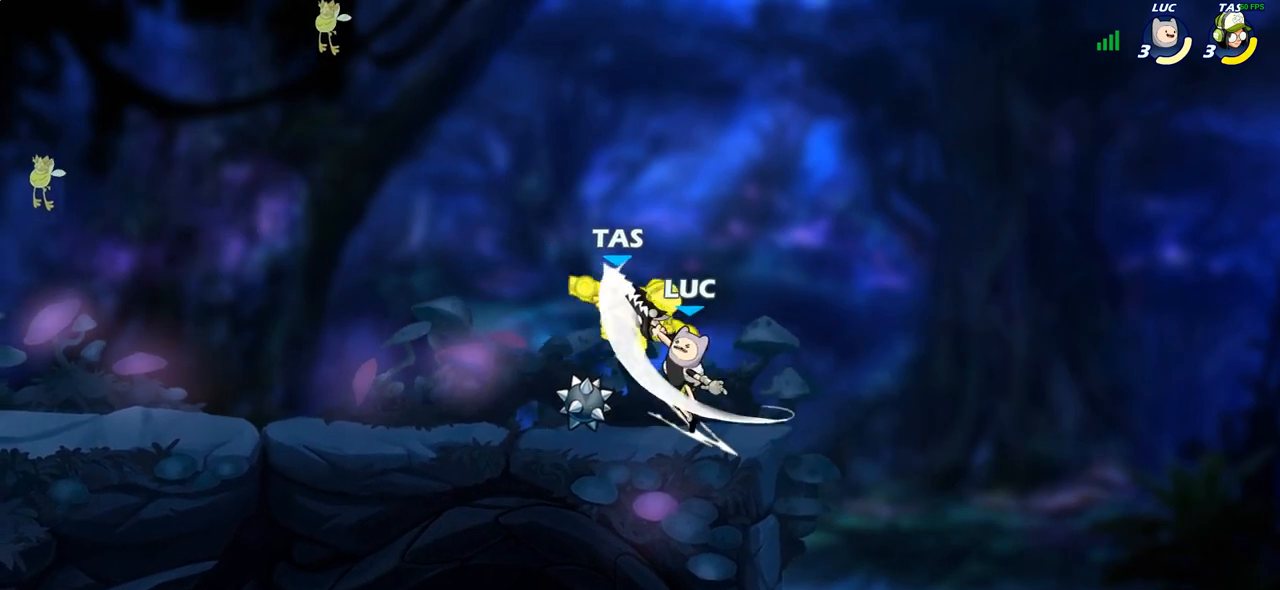
{"buttons": [], "left_stick": "up-right", "right_stick": "center", "events": [[50, "left_stick", "up-left"], [100, "CIRCLE", "down"], [200, "CIRCLE", "up"], [417, "left_stick", "up-right"]]}
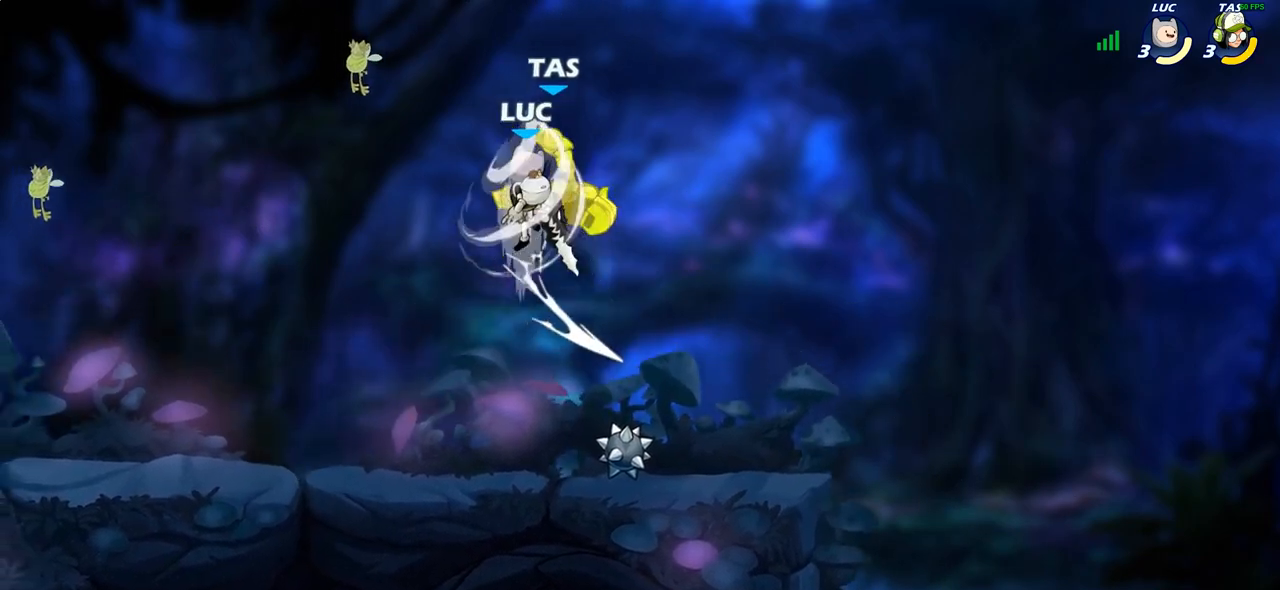
{"buttons": [], "left_stick": "right", "right_stick": "center", "events": [[183, "left_stick", "center"], [300, "left_stick", "down"], [350, "SQUARE", "down"], [433, "SQUARE", "up"], [483, "left_stick", "right"]]}
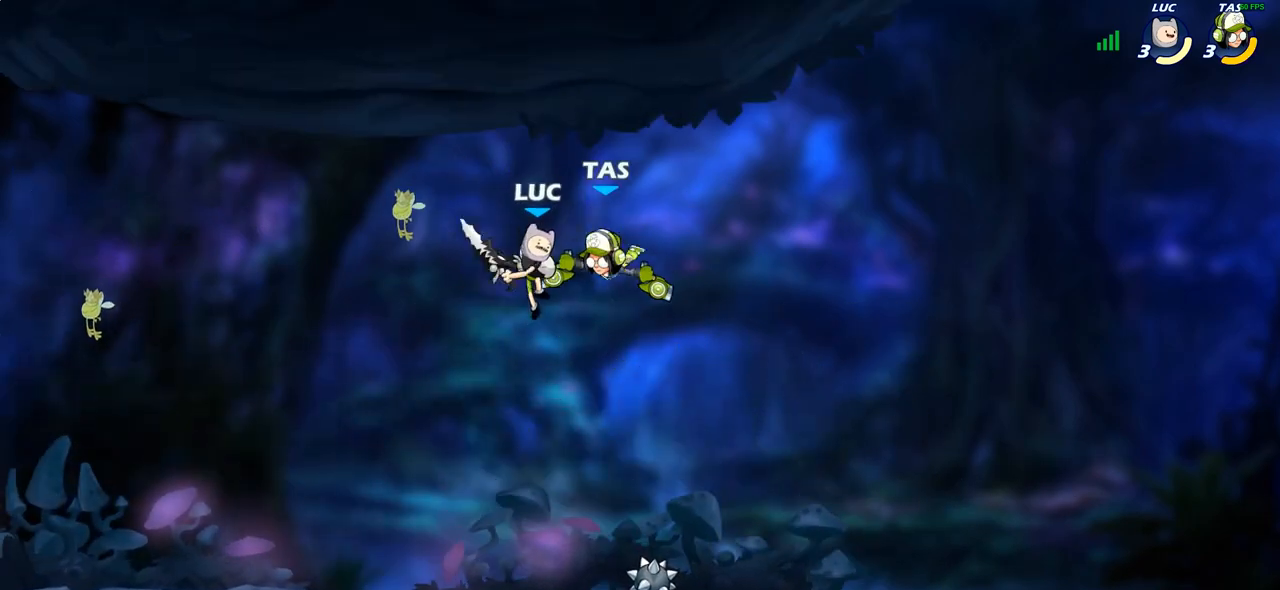
{"buttons": ["CIRCLE"], "left_stick": "up-left", "right_stick": "center", "events": [[317, "left_stick", "down-left"], [467, "left_stick", "up-left"], [483, "CIRCLE", "down"]]}
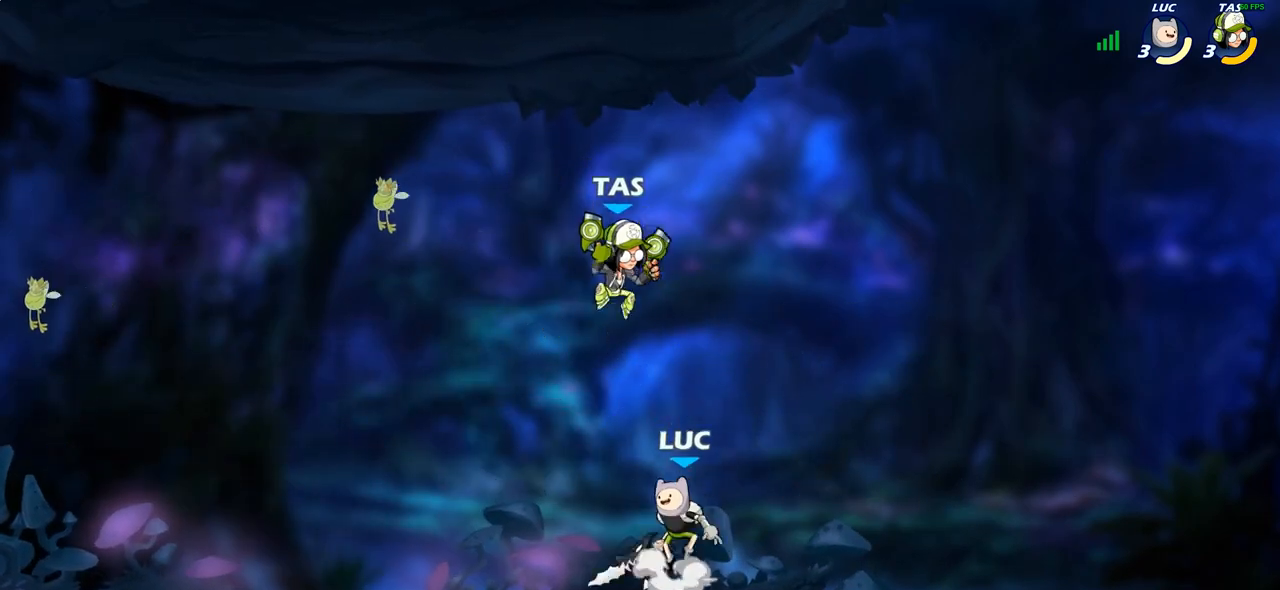
{"buttons": [], "left_stick": "up-left", "right_stick": "center", "events": [[83, "CIRCLE", "up"], [300, "left_stick", "center"], [500, "left_stick", "up-left"]]}
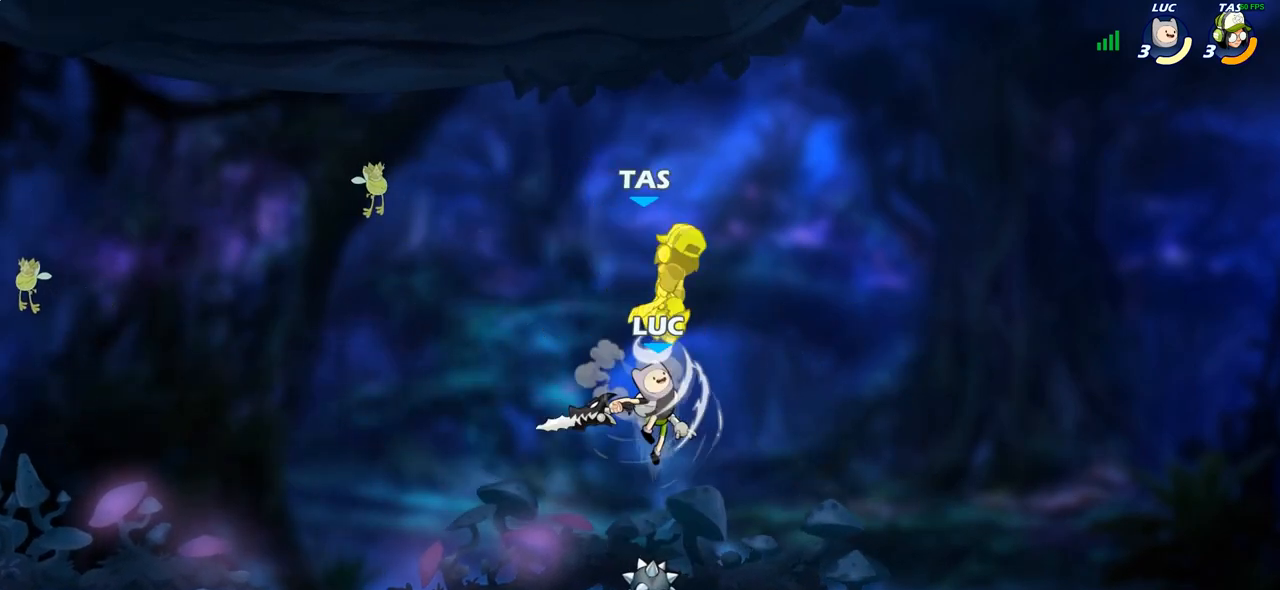
{"buttons": [], "left_stick": "center", "right_stick": "center", "events": [[217, "CROSS", "down"], [217, "left_stick", "center"], [283, "R2", "down"], [300, "CROSS", "up"], [333, "CIRCLE", "down"], [433, "R2", "up"], [450, "CIRCLE", "up"]]}
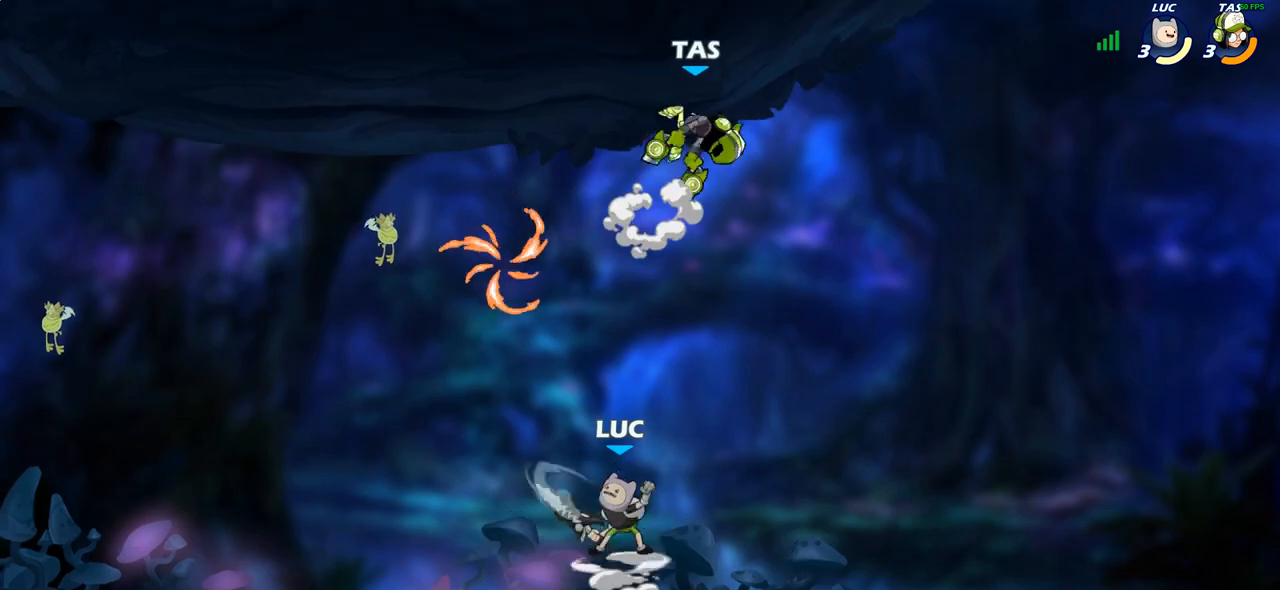
{"buttons": [], "left_stick": "up", "right_stick": "center", "events": [[433, "left_stick", "up"]]}
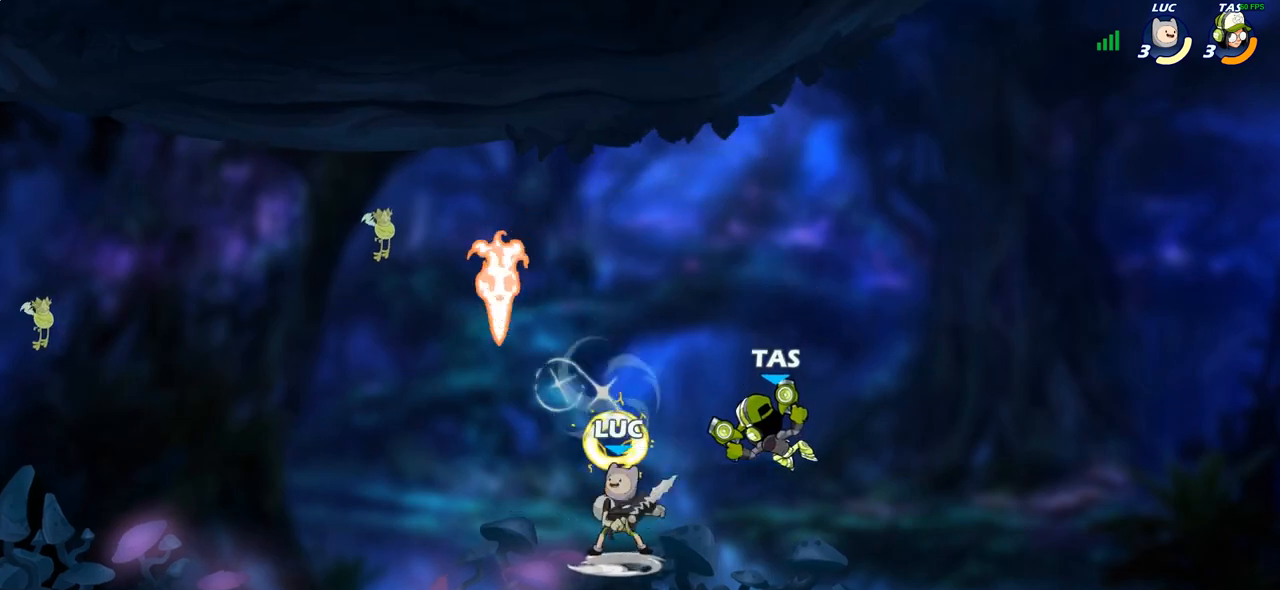
{"buttons": ["CROSS"], "left_stick": "up-left", "right_stick": "center", "events": [[67, "left_stick", "left"], [133, "CROSS", "down"], [200, "left_stick", "up-left"], [283, "CROSS", "up"], [417, "CROSS", "down"]]}
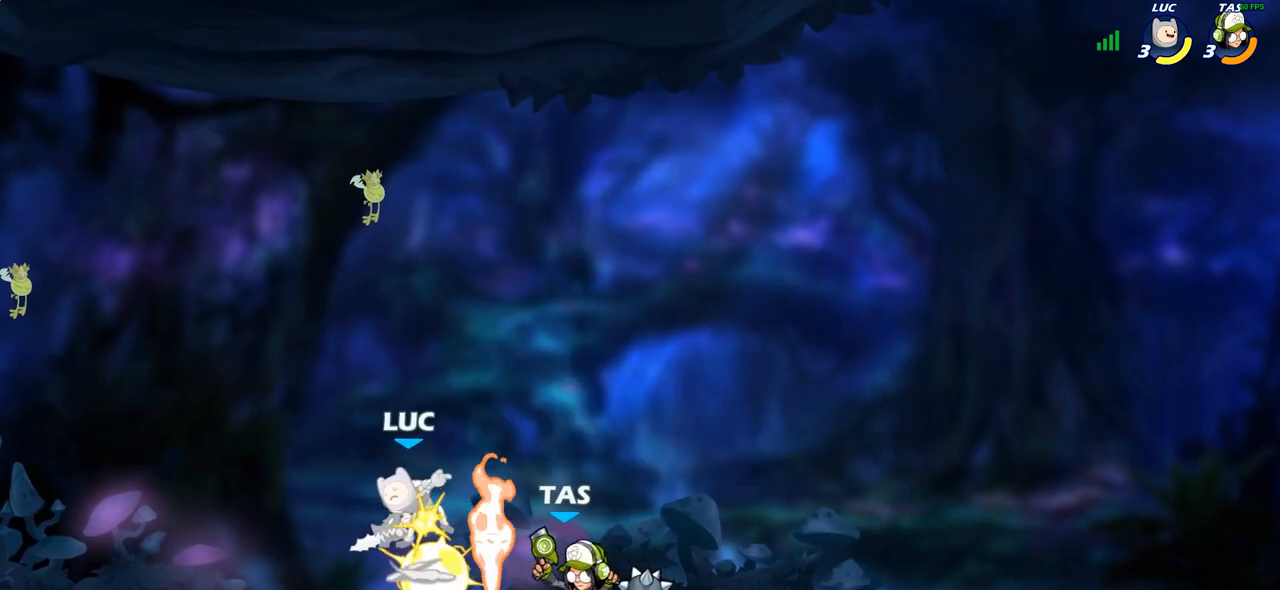
{"buttons": [], "left_stick": "center", "right_stick": "center", "events": [[117, "CROSS", "up"], [117, "left_stick", "up-right"], [283, "left_stick", "center"]]}
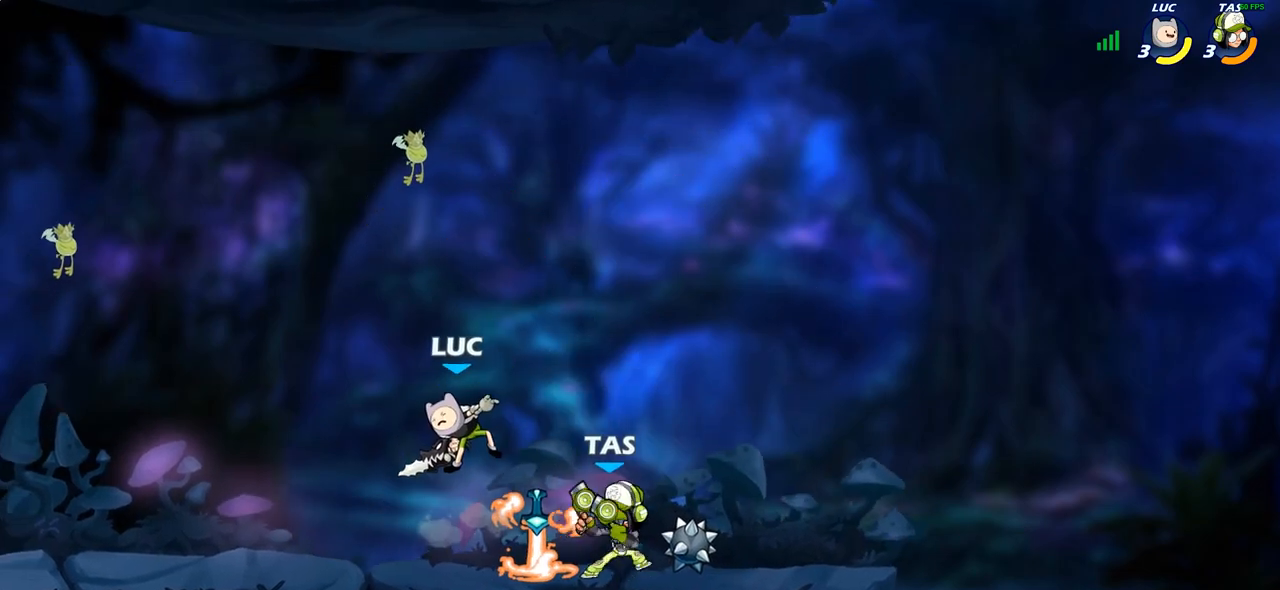
{"buttons": [], "left_stick": "up-right", "right_stick": "center", "events": [[400, "left_stick", "right"], [450, "left_stick", "up-right"]]}
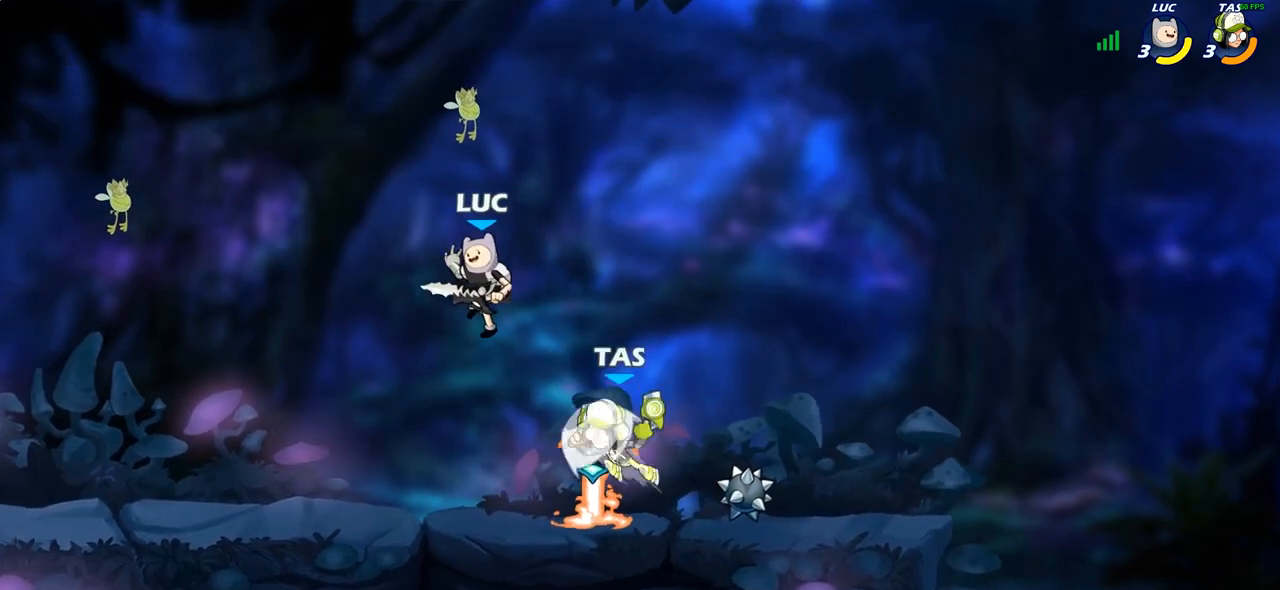
{"buttons": [], "left_stick": "right", "right_stick": "center", "events": [[33, "CROSS", "down"], [133, "R2", "down"], [183, "CROSS", "up"], [317, "R2", "up"], [333, "left_stick", "right"]]}
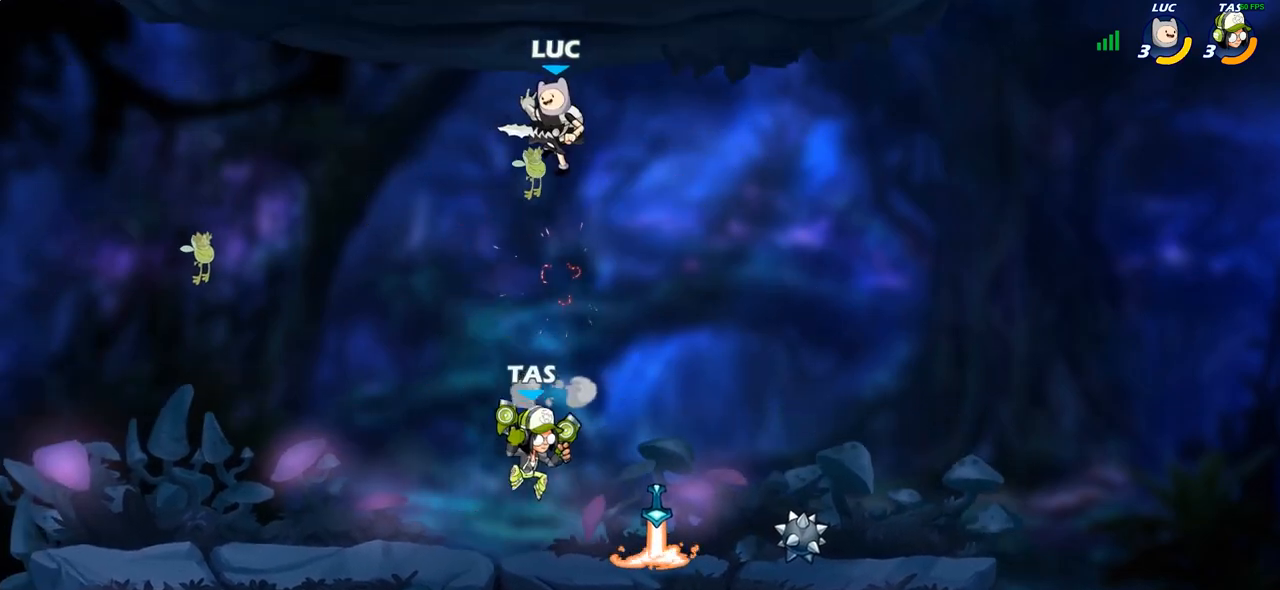
{"buttons": ["R2"], "left_stick": "left", "right_stick": "center", "events": [[100, "CROSS", "down"], [133, "CROSS", "up"], [317, "left_stick", "down-right"], [467, "R2", "down"], [467, "left_stick", "left"]]}
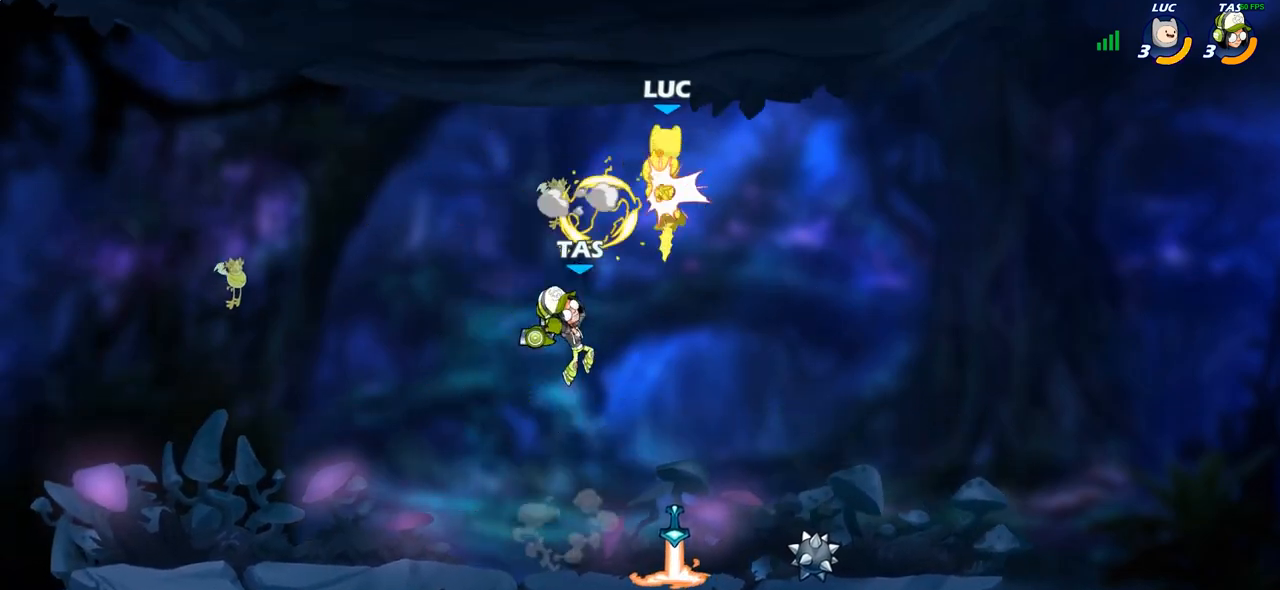
{"buttons": [], "left_stick": "down-left", "right_stick": "center", "events": [[167, "R2", "up"], [350, "left_stick", "down-left"]]}
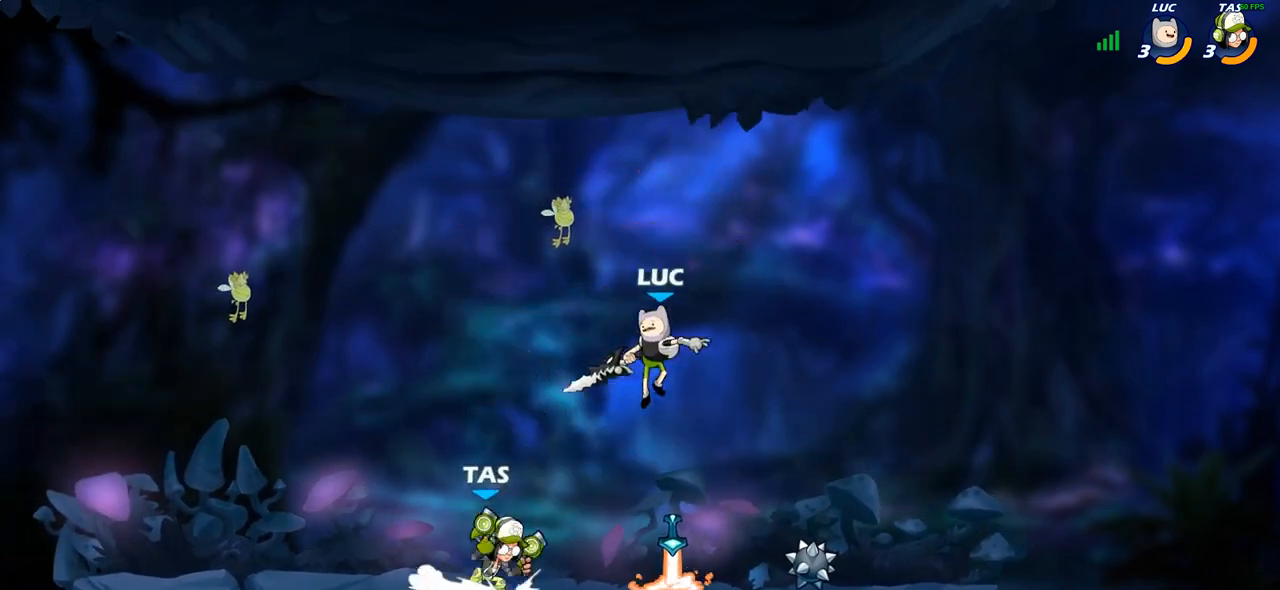
{"buttons": [], "left_stick": "right", "right_stick": "center", "events": [[33, "left_stick", "up-left"], [50, "R2", "down"], [233, "left_stick", "up-right"], [250, "R2", "up"], [283, "left_stick", "down-right"], [450, "left_stick", "right"]]}
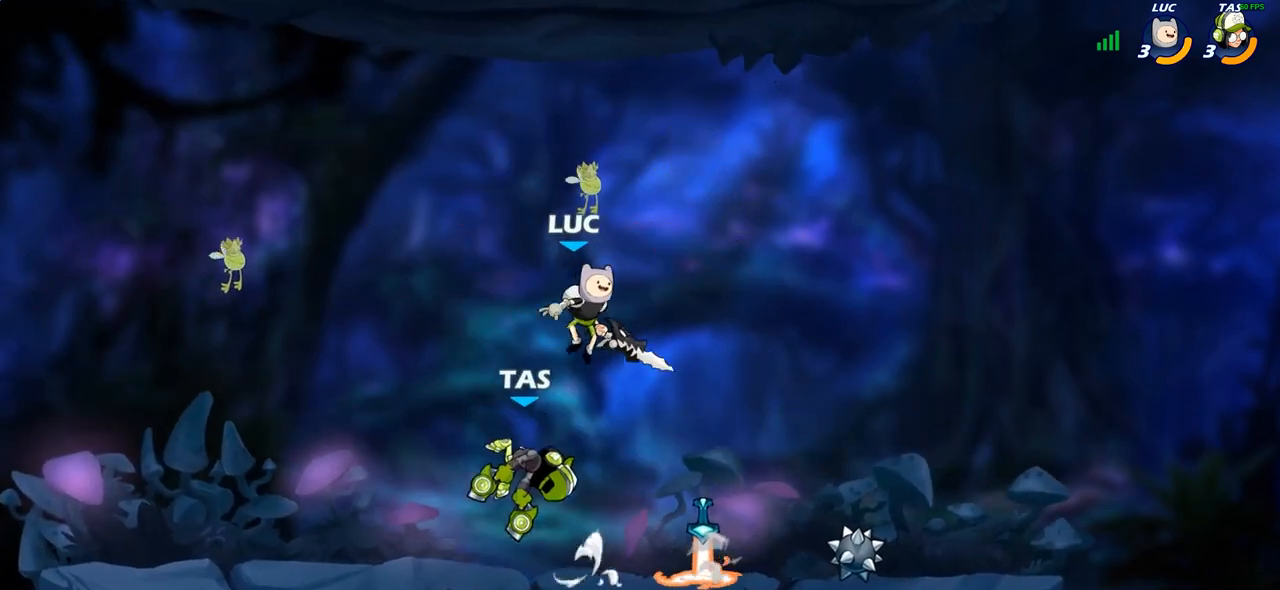
{"buttons": [], "left_stick": "center", "right_stick": "center", "events": [[150, "left_stick", "left"], [383, "SQUARE", "down"], [383, "left_stick", "center"], [450, "SQUARE", "up"]]}
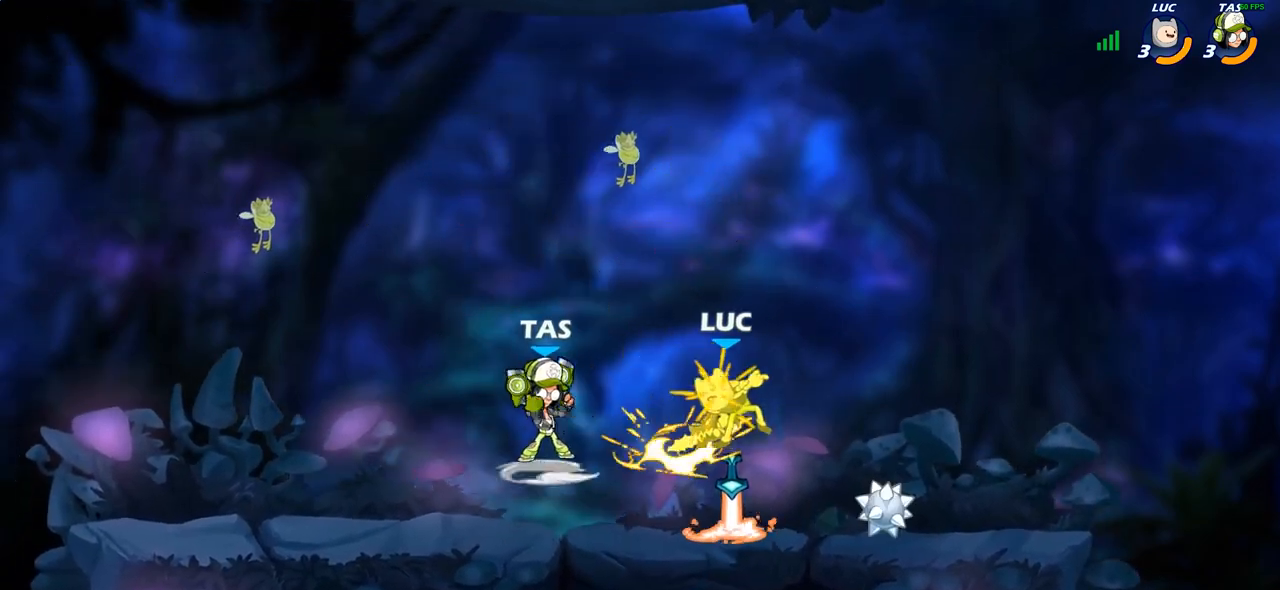
{"buttons": ["CROSS"], "left_stick": "right", "right_stick": "center", "events": [[217, "left_stick", "right"], [433, "CROSS", "down"]]}
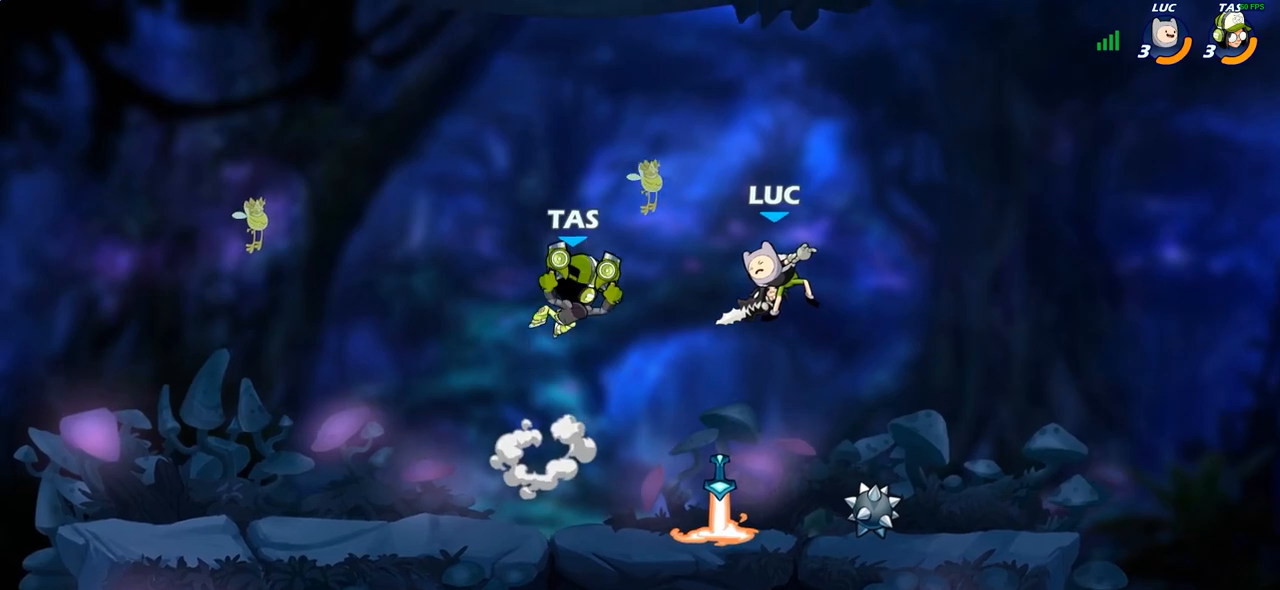
{"buttons": [], "left_stick": "up-left", "right_stick": "center", "events": [[33, "left_stick", "up-right"], [50, "R2", "down"], [83, "CROSS", "up"], [250, "R2", "up"], [283, "left_stick", "up-left"]]}
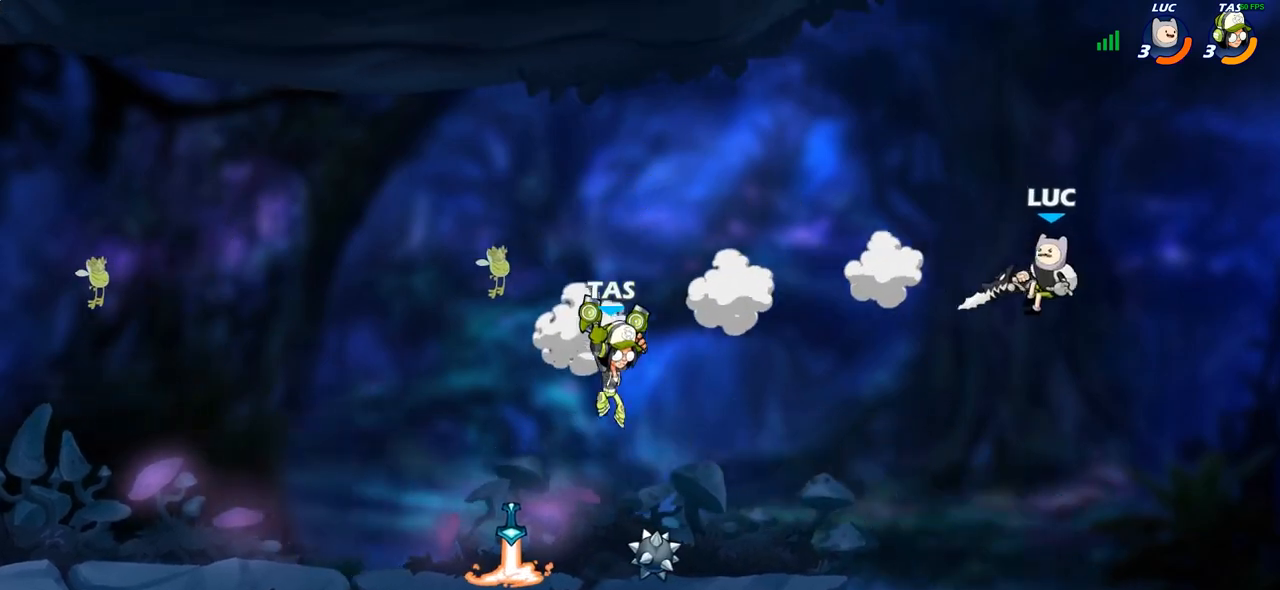
{"buttons": [], "left_stick": "left", "right_stick": "center", "events": [[50, "CIRCLE", "down"], [133, "CIRCLE", "up"], [133, "left_stick", "left"]]}
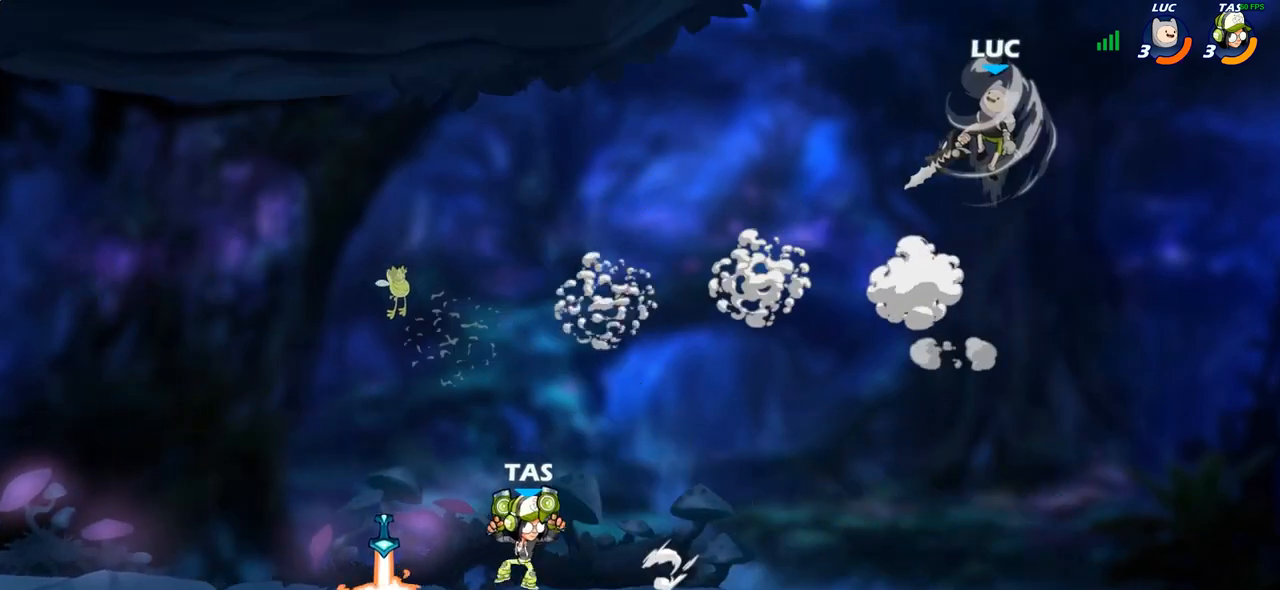
{"buttons": [], "left_stick": "down-left", "right_stick": "center", "events": [[300, "left_stick", "right"], [450, "left_stick", "down-left"]]}